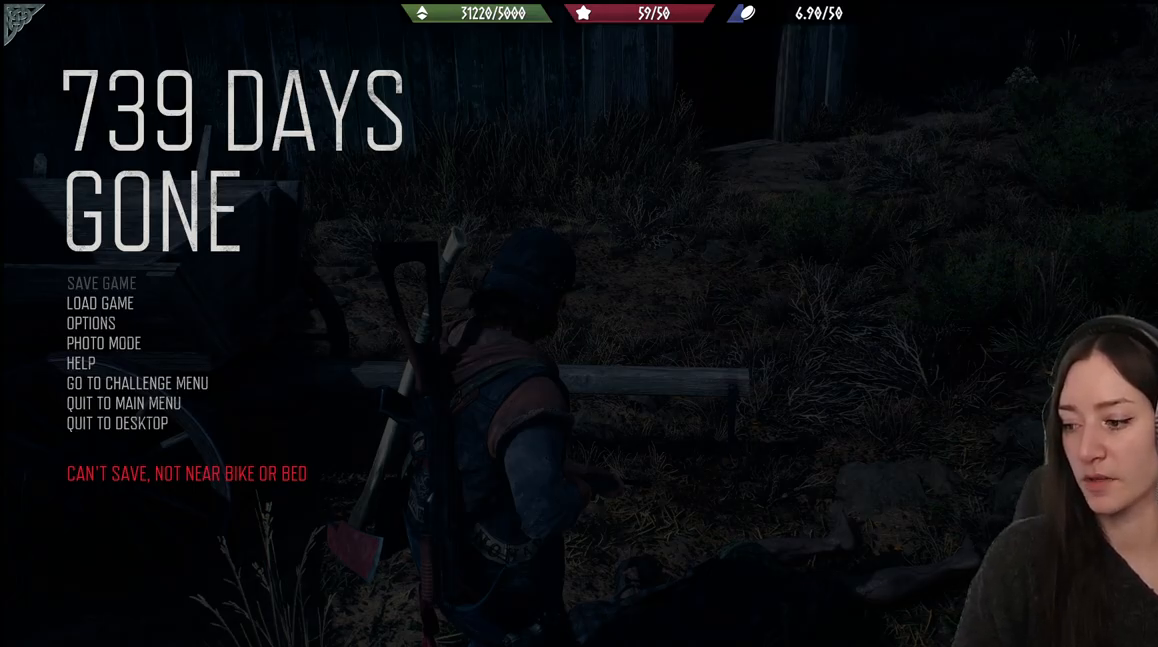
Gameplay with a controller (Xbox layout); each line is a JSON object with the inputs held at the frame after it. "events" lists button and stick changes between this image and that frame as [ms after this image, input, new state], when the widget could be followed in between.
{"buttons": [], "left_stick": "center", "right_stick": "center", "events": [[217, "B", "down"], [367, "B", "up"]]}
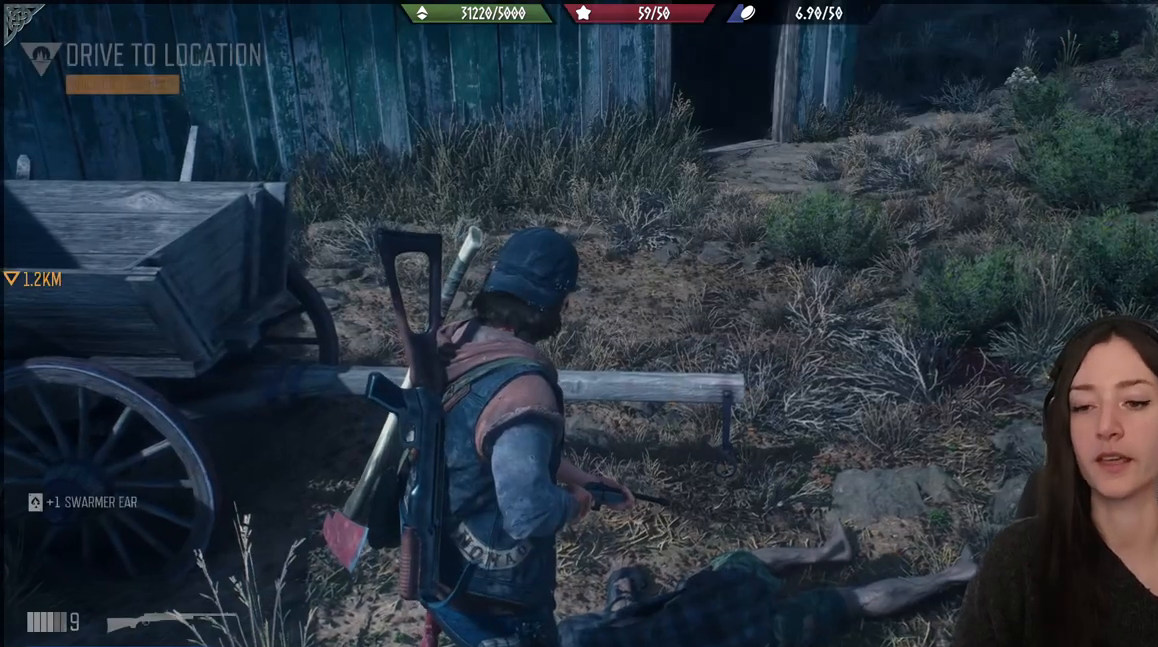
{"buttons": [], "left_stick": "up-right", "right_stick": "left", "events": [[267, "right_stick", "left"], [350, "left_stick", "up-right"]]}
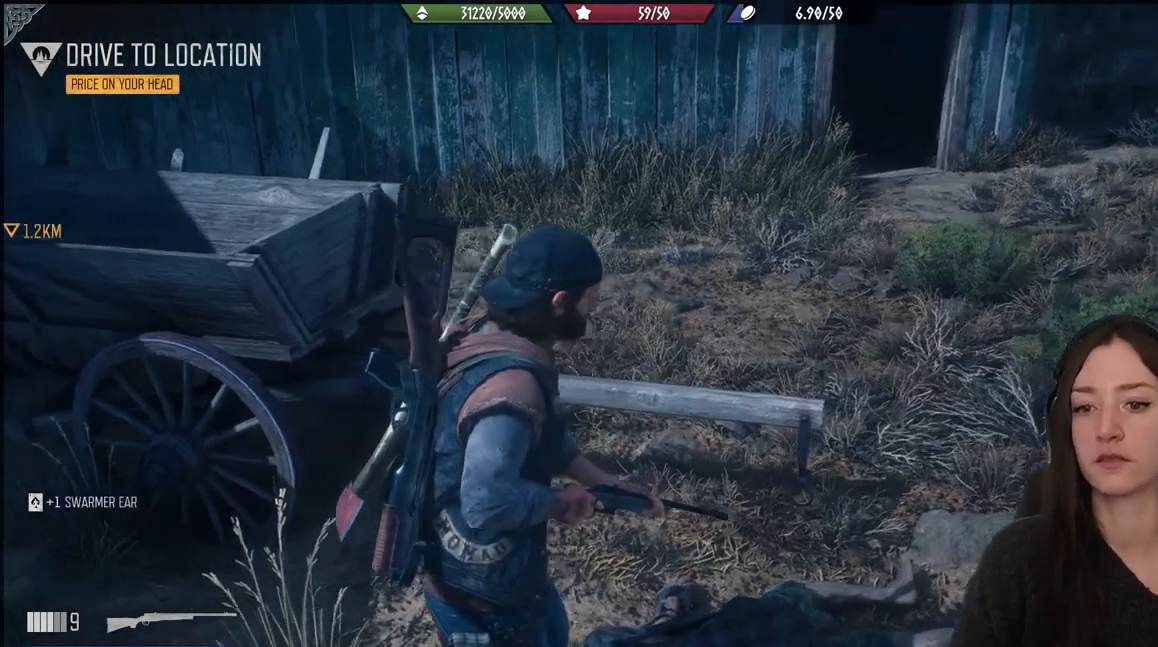
{"buttons": [], "left_stick": "up-right", "right_stick": "center", "events": [[67, "right_stick", "up-left"], [167, "right_stick", "center"], [300, "X", "down"], [433, "X", "up"]]}
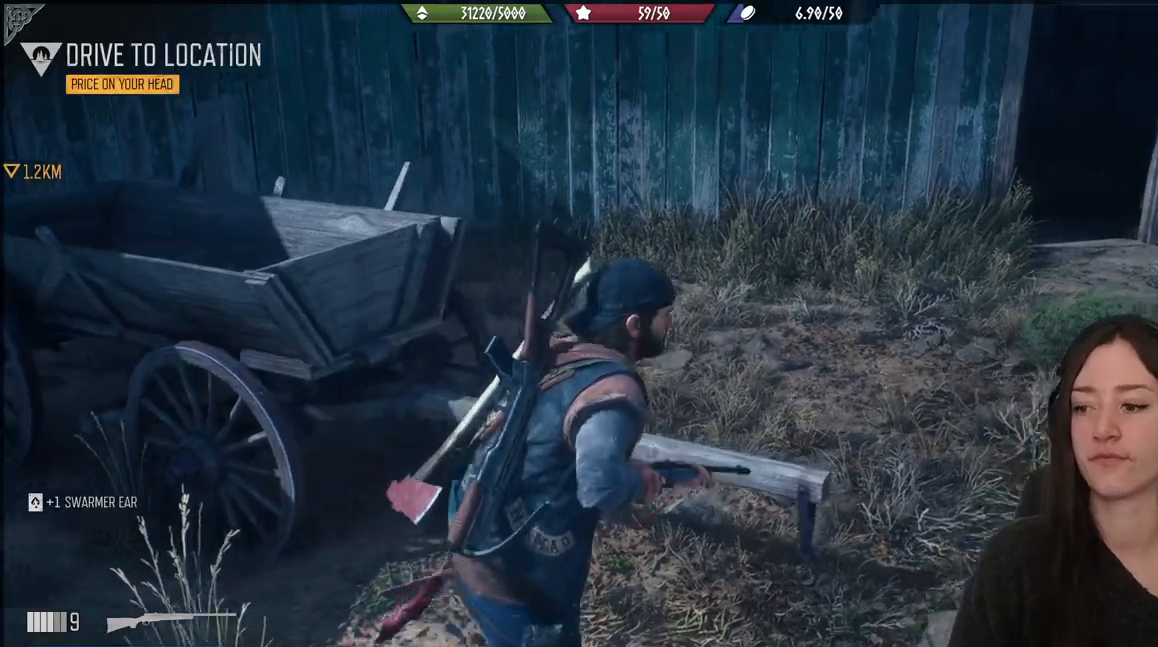
{"buttons": [], "left_stick": "up-right", "right_stick": "left", "events": [[267, "right_stick", "left"]]}
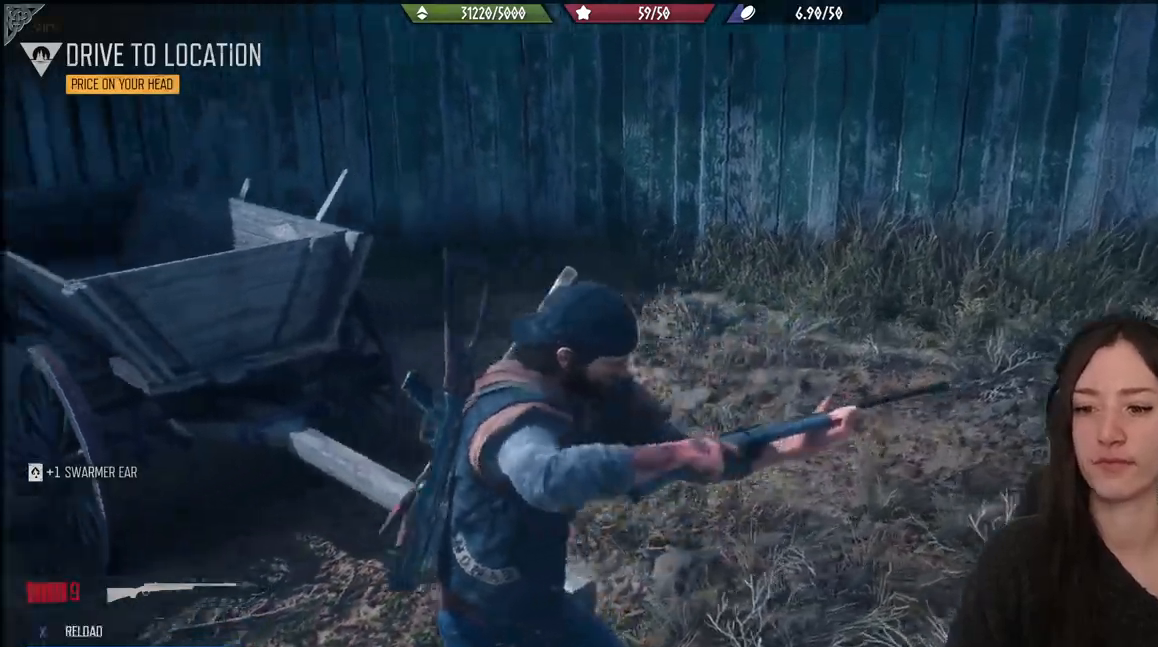
{"buttons": [], "left_stick": "center", "right_stick": "center", "events": [[417, "left_stick", "center"], [417, "right_stick", "center"]]}
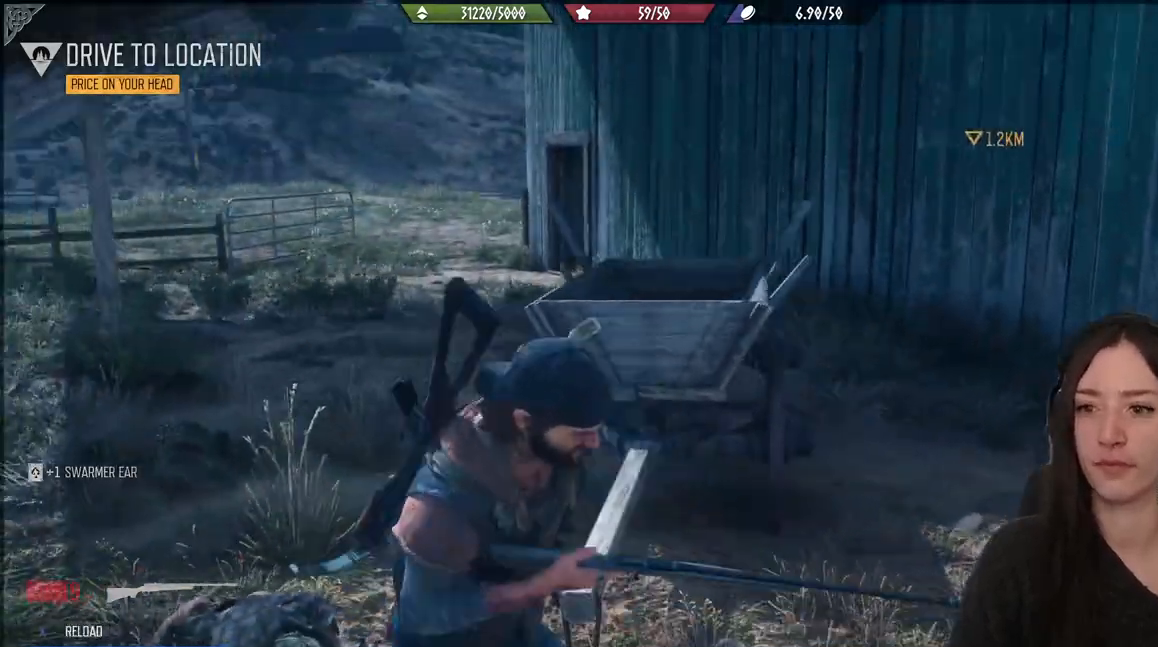
{"buttons": [], "left_stick": "down", "right_stick": "left", "events": [[83, "left_stick", "down"], [167, "right_stick", "left"]]}
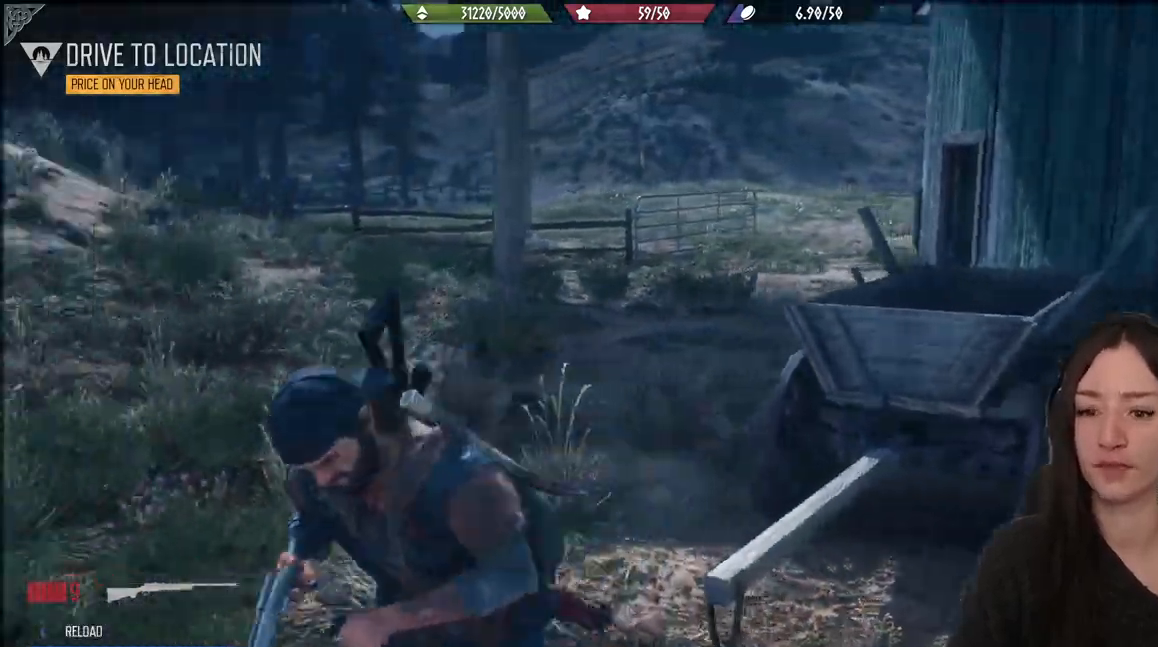
{"buttons": [], "left_stick": "center", "right_stick": "center", "events": [[200, "L2", "down"], [233, "right_stick", "center"], [333, "left_stick", "center"], [350, "X", "down"], [433, "X", "up"], [500, "L2", "up"]]}
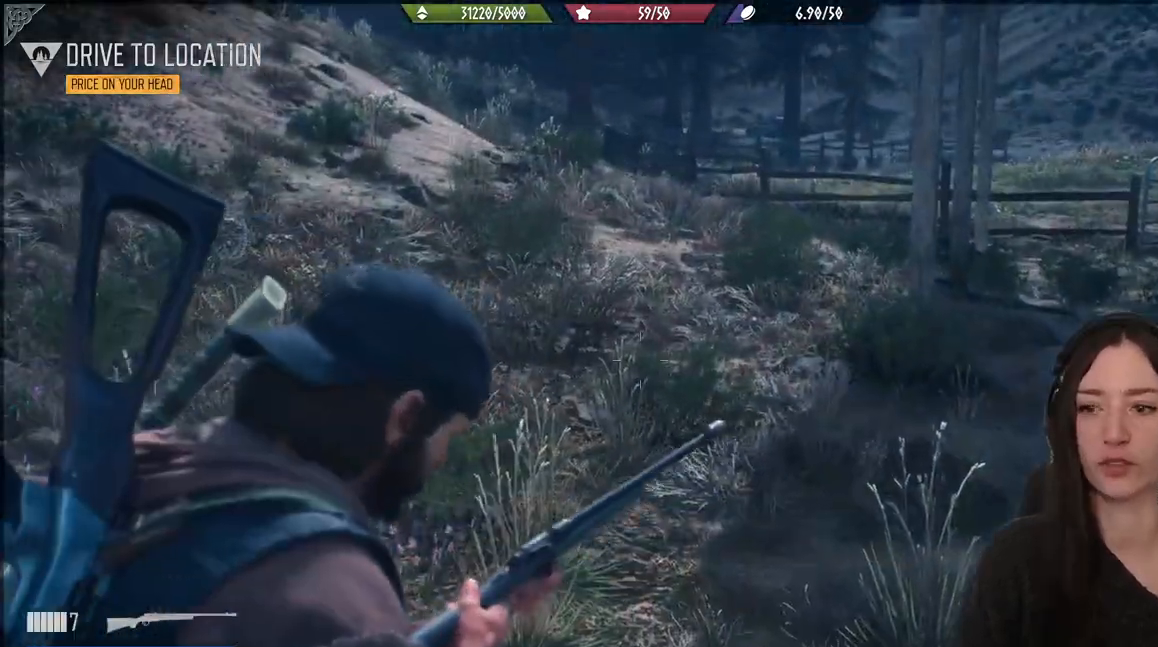
{"buttons": [], "left_stick": "up", "right_stick": "left", "events": [[500, "left_stick", "up"], [500, "right_stick", "left"]]}
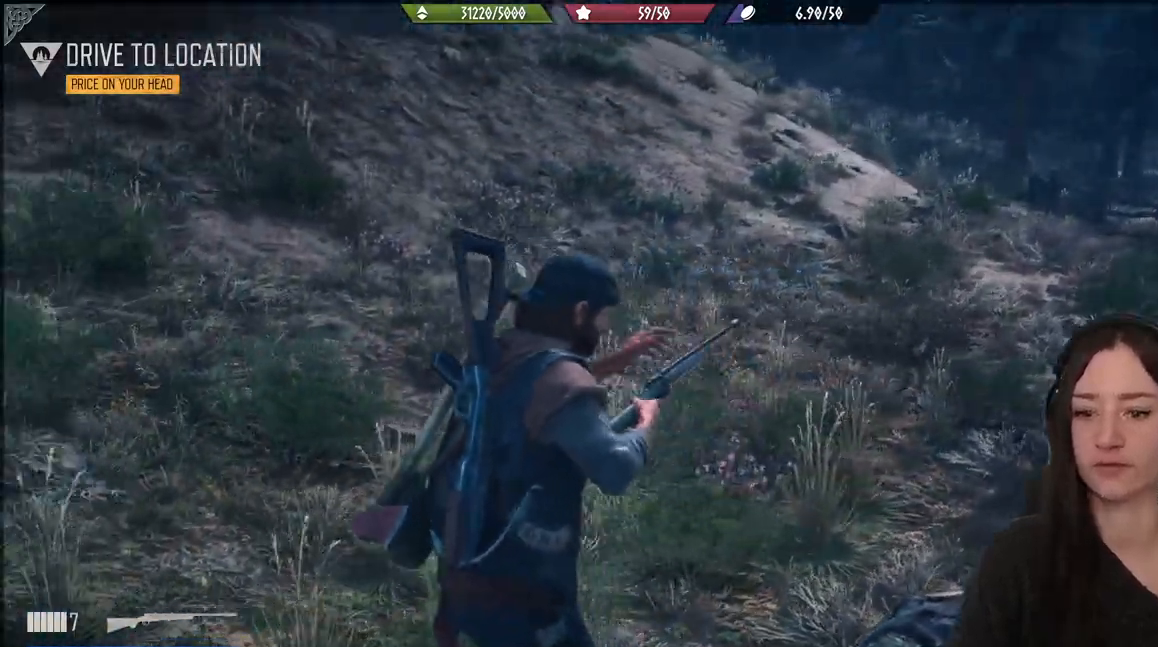
{"buttons": [], "left_stick": "up", "right_stick": "up-left", "events": [[267, "right_stick", "up-left"]]}
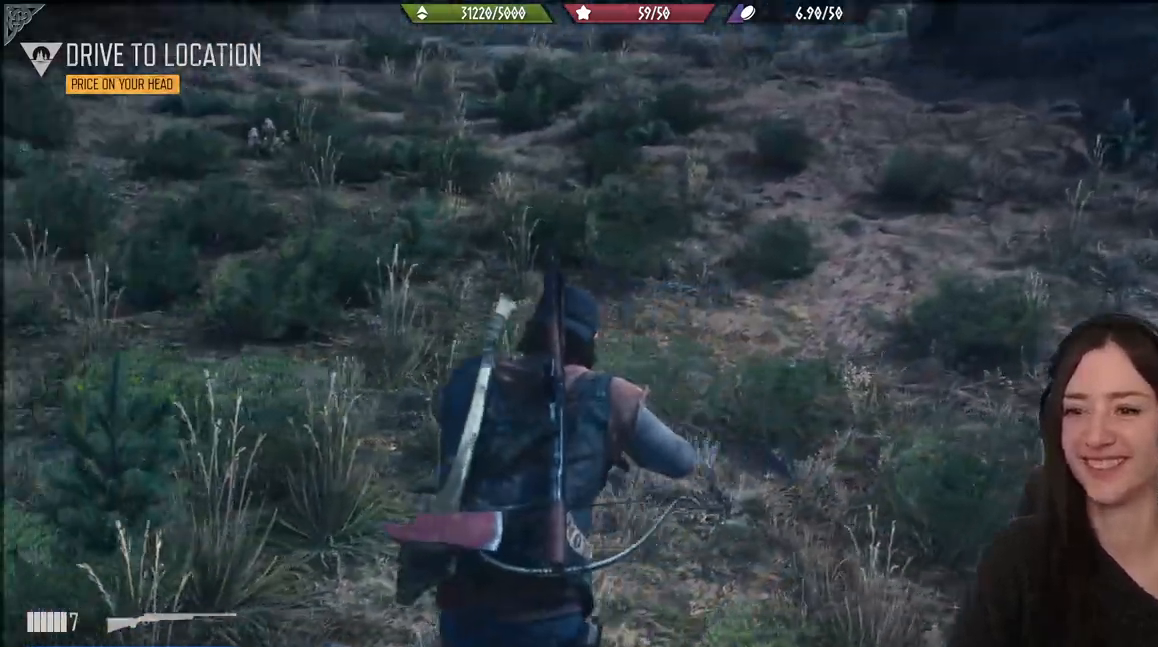
{"buttons": [], "left_stick": "up", "right_stick": "left", "events": [[183, "right_stick", "left"]]}
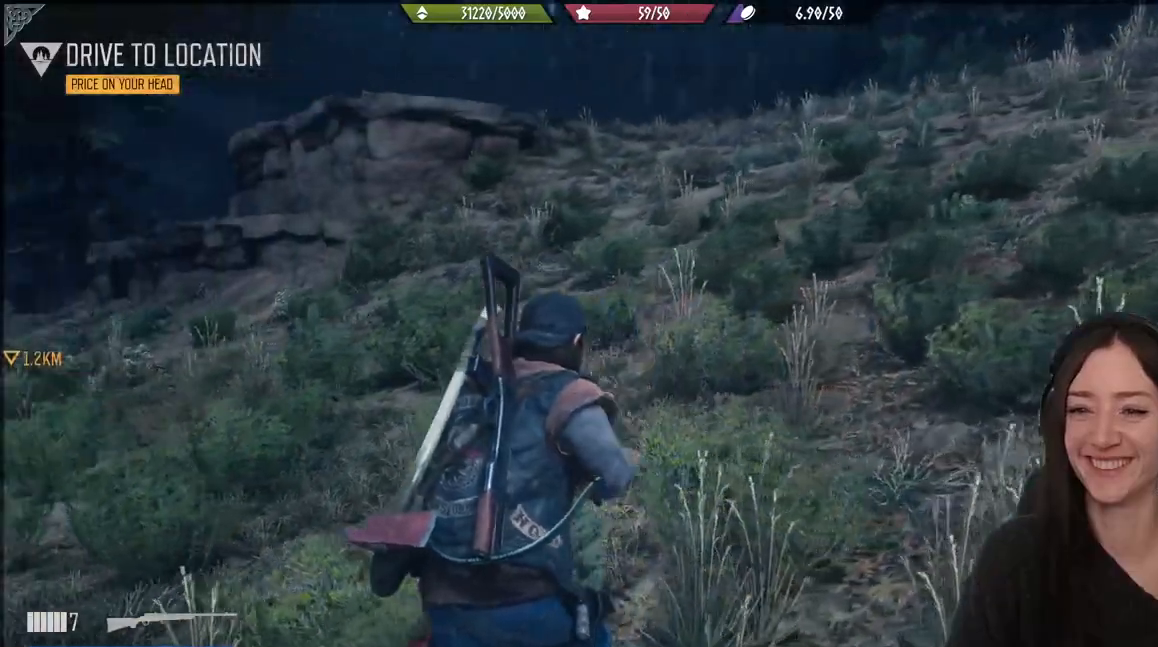
{"buttons": [], "left_stick": "up", "right_stick": "center", "events": [[383, "right_stick", "center"]]}
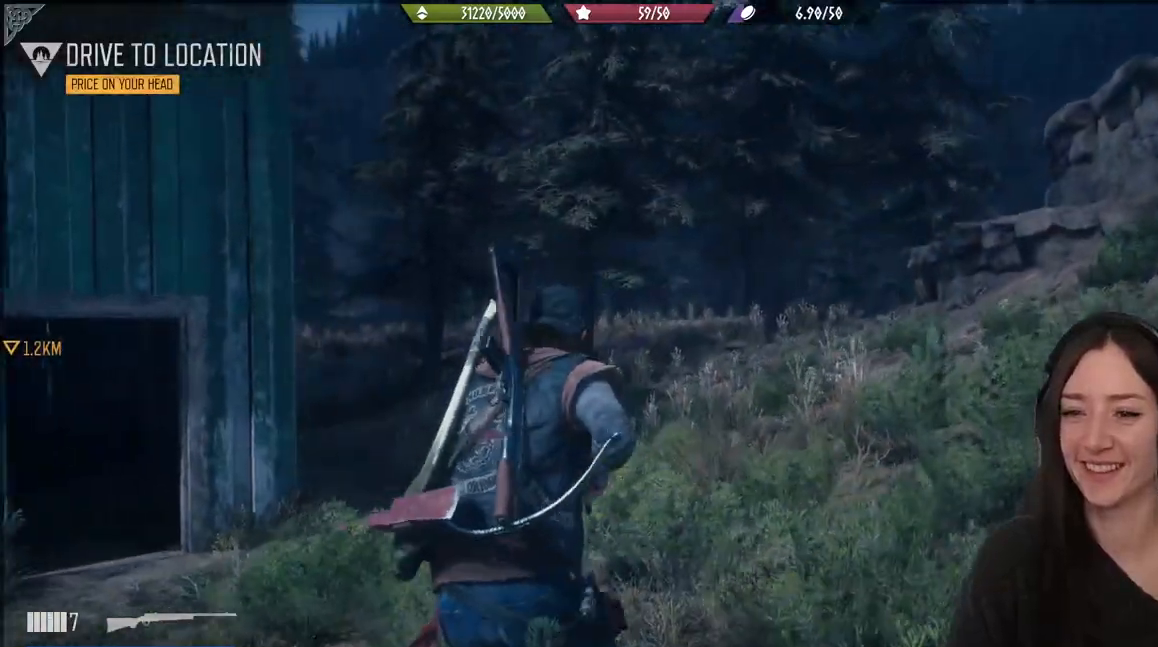
{"buttons": [], "left_stick": "up", "right_stick": "left", "events": [[117, "right_stick", "down-left"], [400, "right_stick", "left"]]}
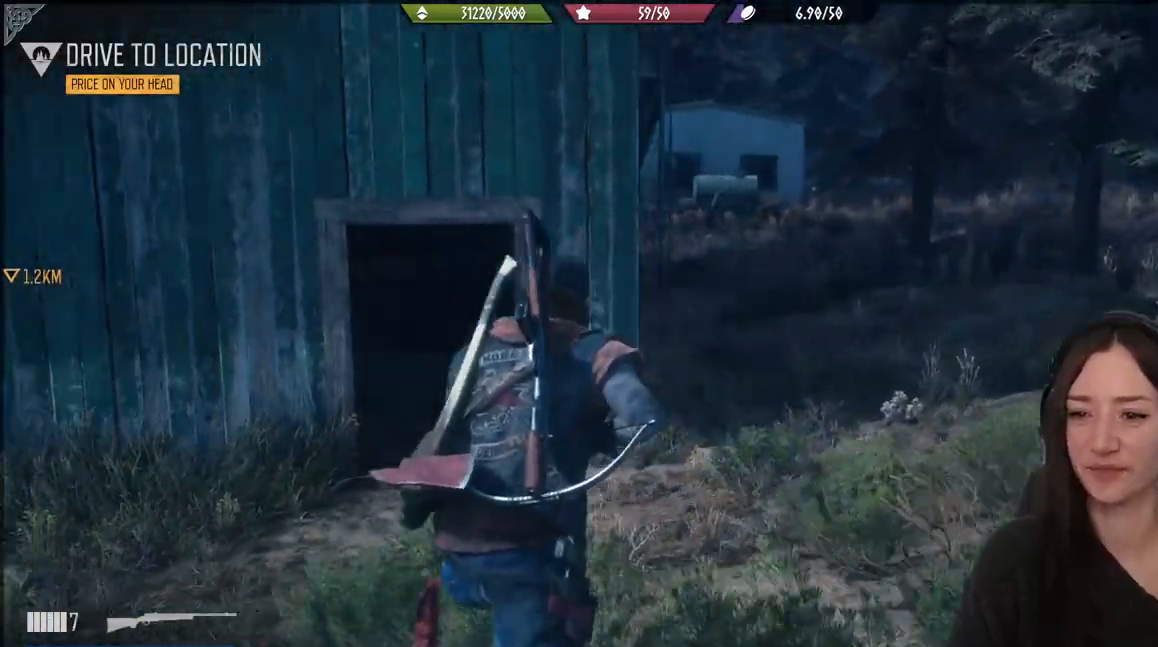
{"buttons": [], "left_stick": "up", "right_stick": "down-left", "events": [[200, "right_stick", "center"], [467, "right_stick", "down-left"]]}
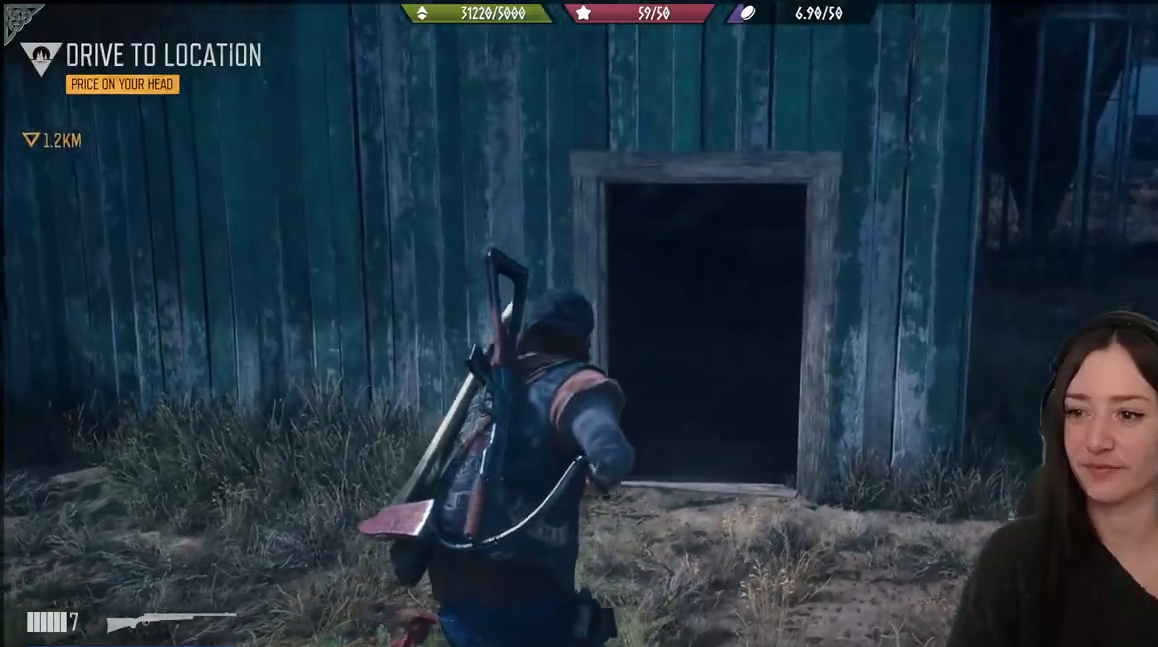
{"buttons": [], "left_stick": "up", "right_stick": "center", "events": [[150, "right_stick", "center"]]}
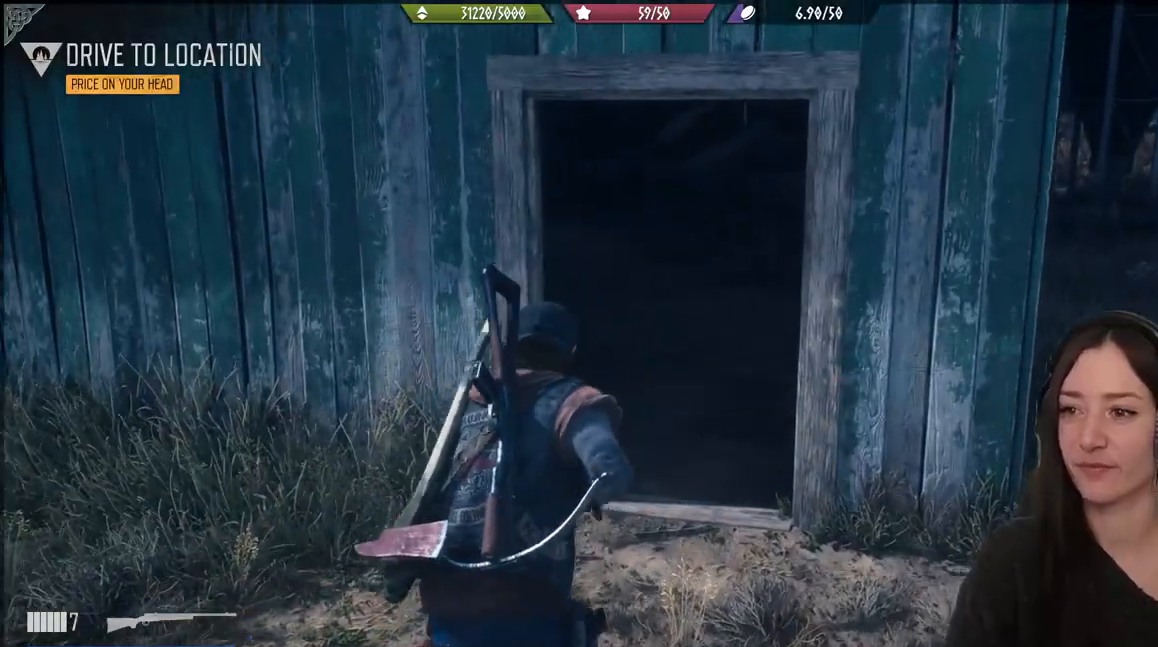
{"buttons": [], "left_stick": "up", "right_stick": "left", "events": [[150, "right_stick", "left"]]}
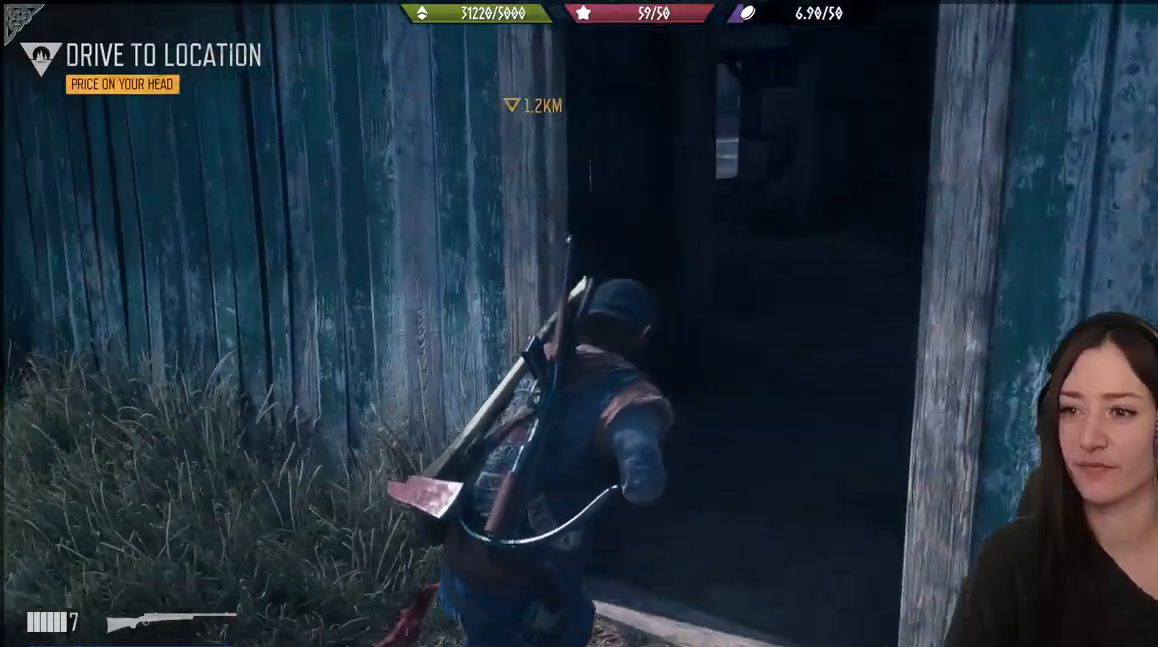
{"buttons": [], "left_stick": "up", "right_stick": "left", "events": [[50, "right_stick", "center"], [217, "right_stick", "left"]]}
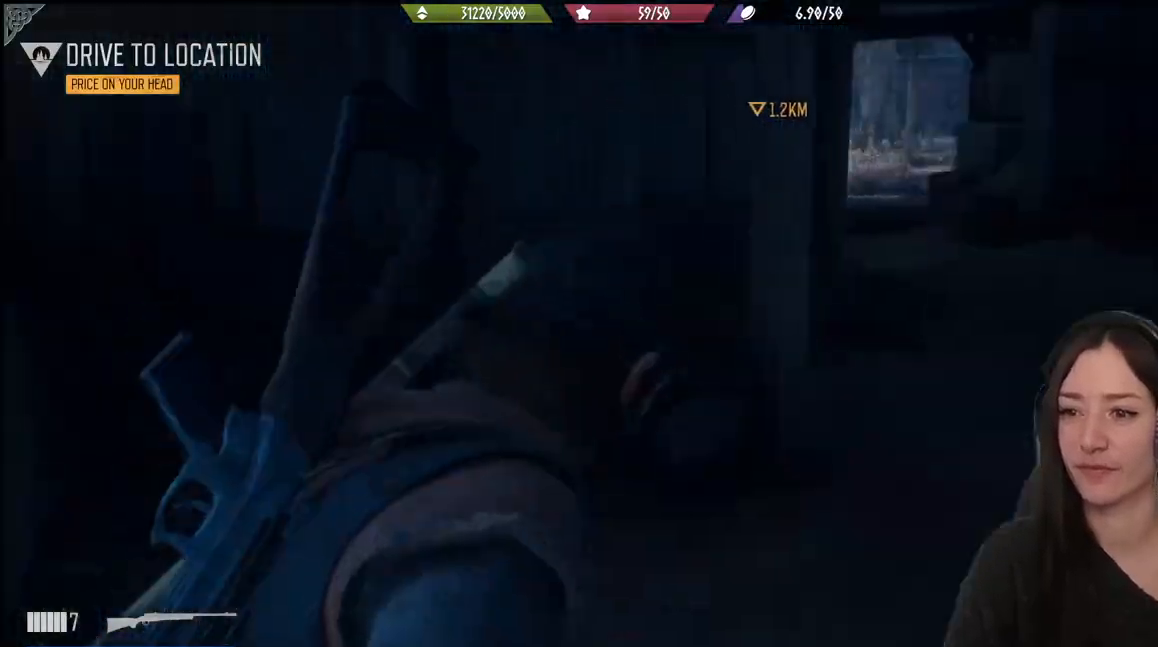
{"buttons": [], "left_stick": "up", "right_stick": "right", "events": [[200, "right_stick", "center"], [417, "right_stick", "right"]]}
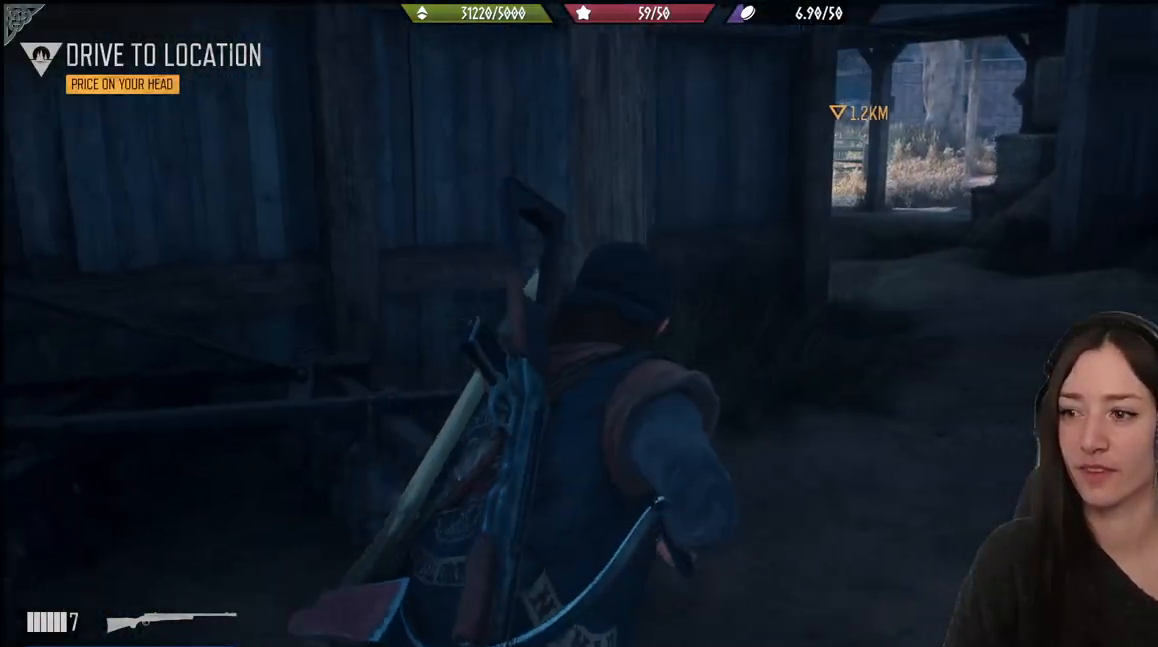
{"buttons": [], "left_stick": "up", "right_stick": "center", "events": [[333, "right_stick", "center"]]}
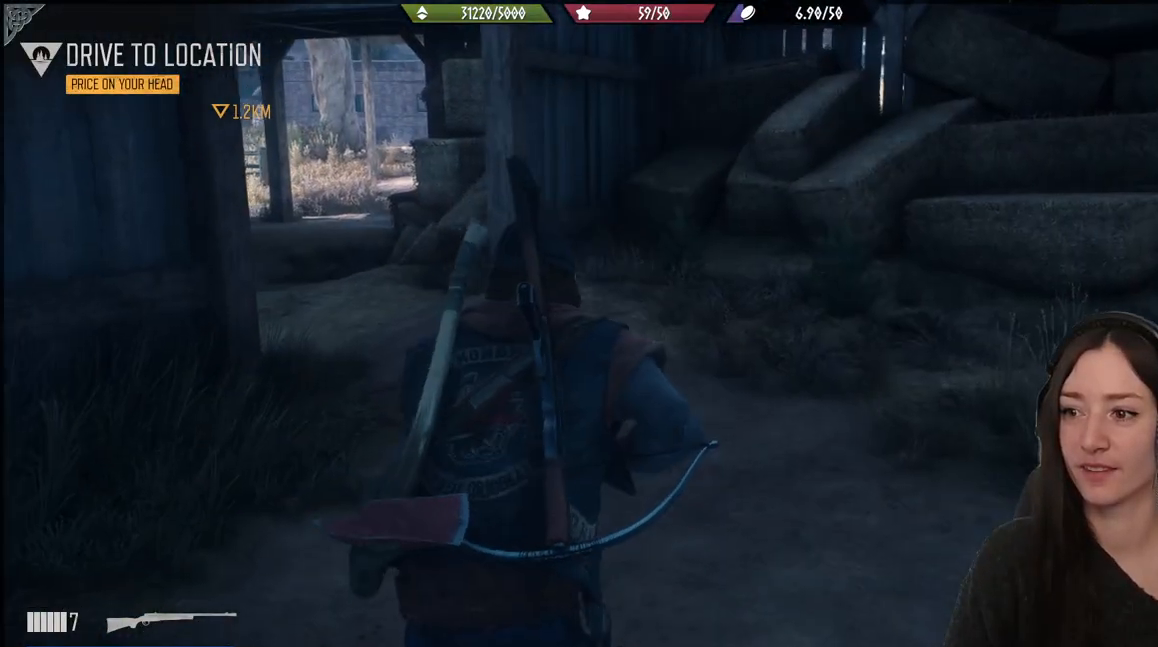
{"buttons": ["L2"], "left_stick": "up", "right_stick": "center", "events": [[67, "right_stick", "left"], [383, "right_stick", "center"], [500, "L2", "down"]]}
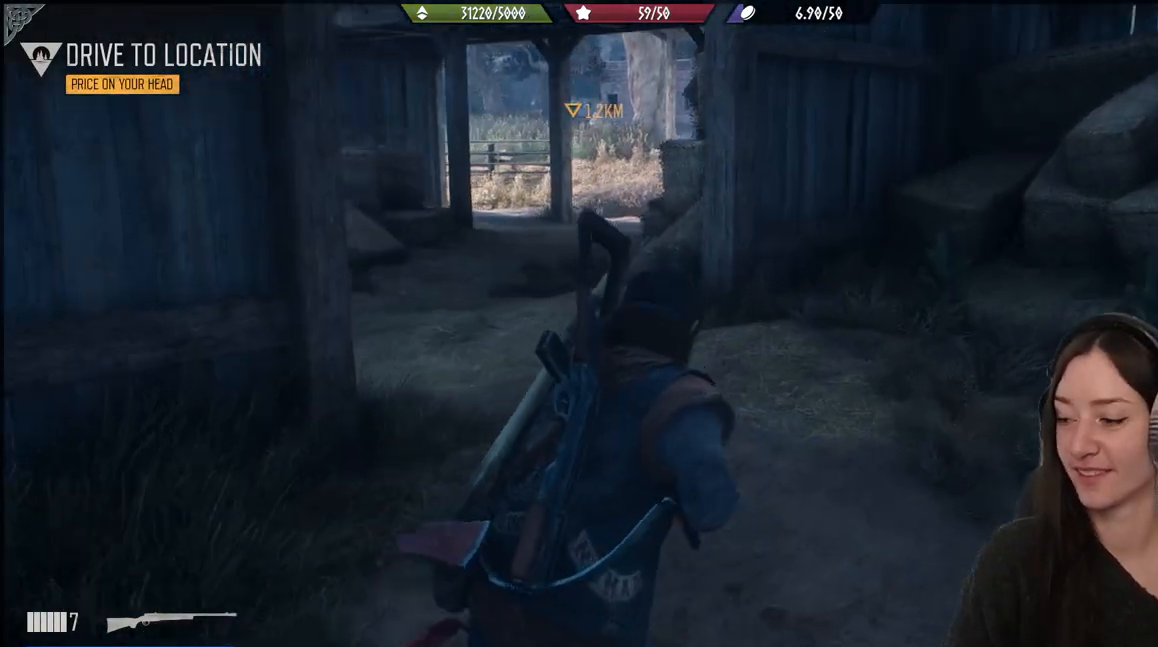
{"buttons": [], "left_stick": "up", "right_stick": "left", "events": [[133, "X", "down"], [233, "X", "up"], [283, "L2", "up"], [450, "right_stick", "left"]]}
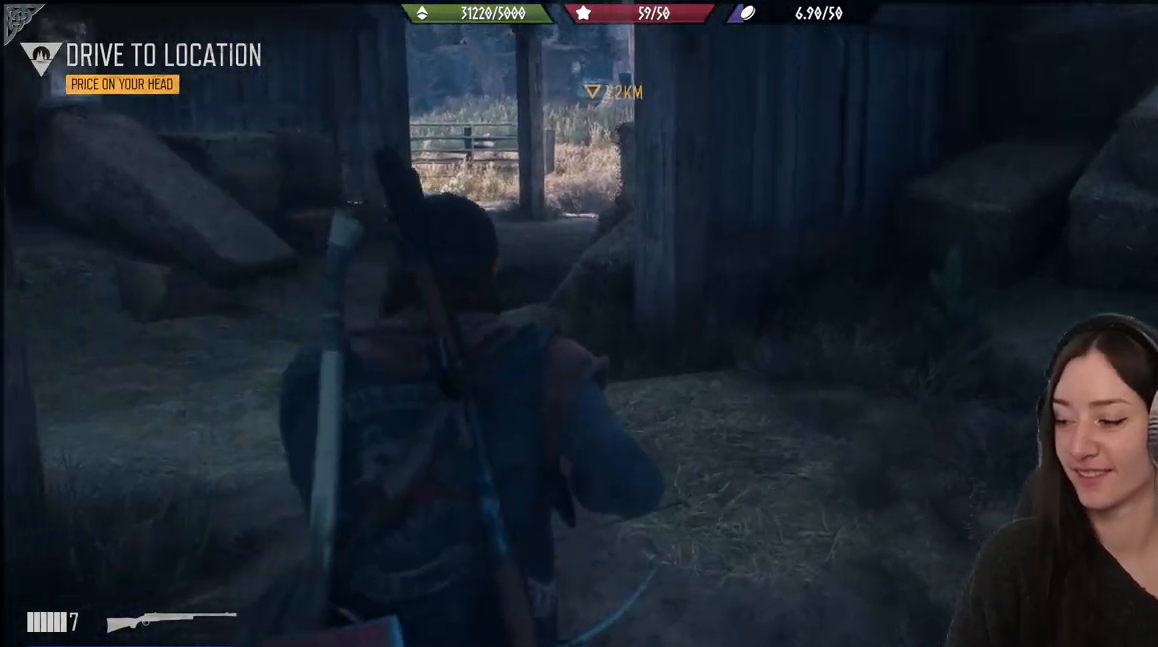
{"buttons": [], "left_stick": "up", "right_stick": "left", "events": []}
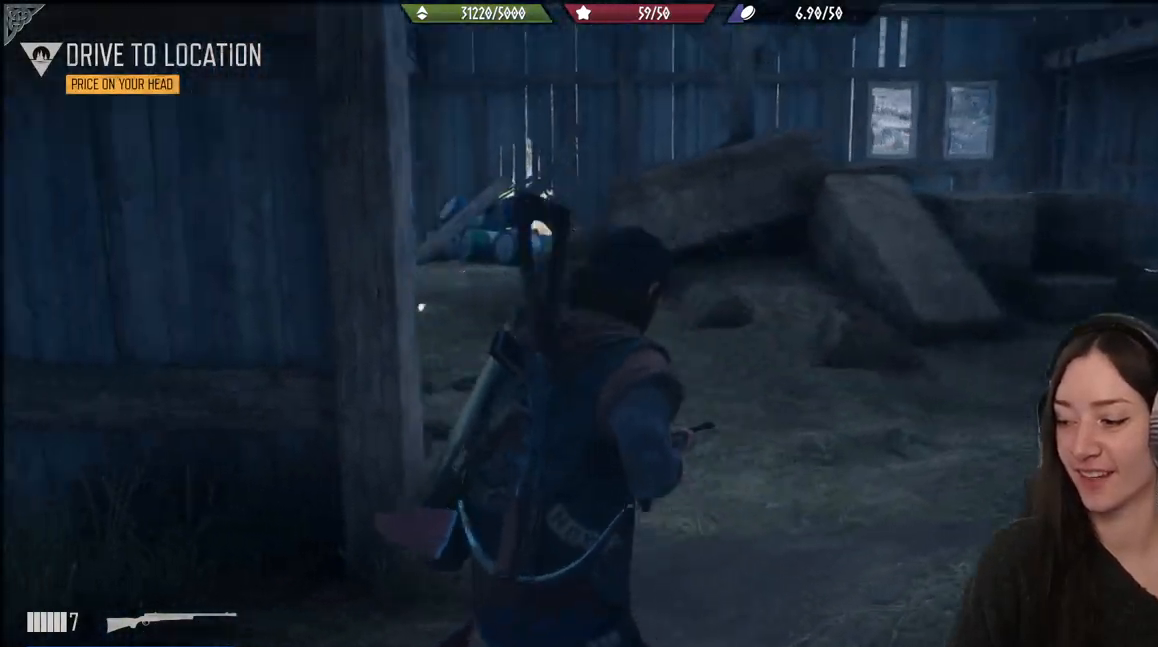
{"buttons": [], "left_stick": "up", "right_stick": "left", "events": [[100, "right_stick", "center"], [250, "right_stick", "left"]]}
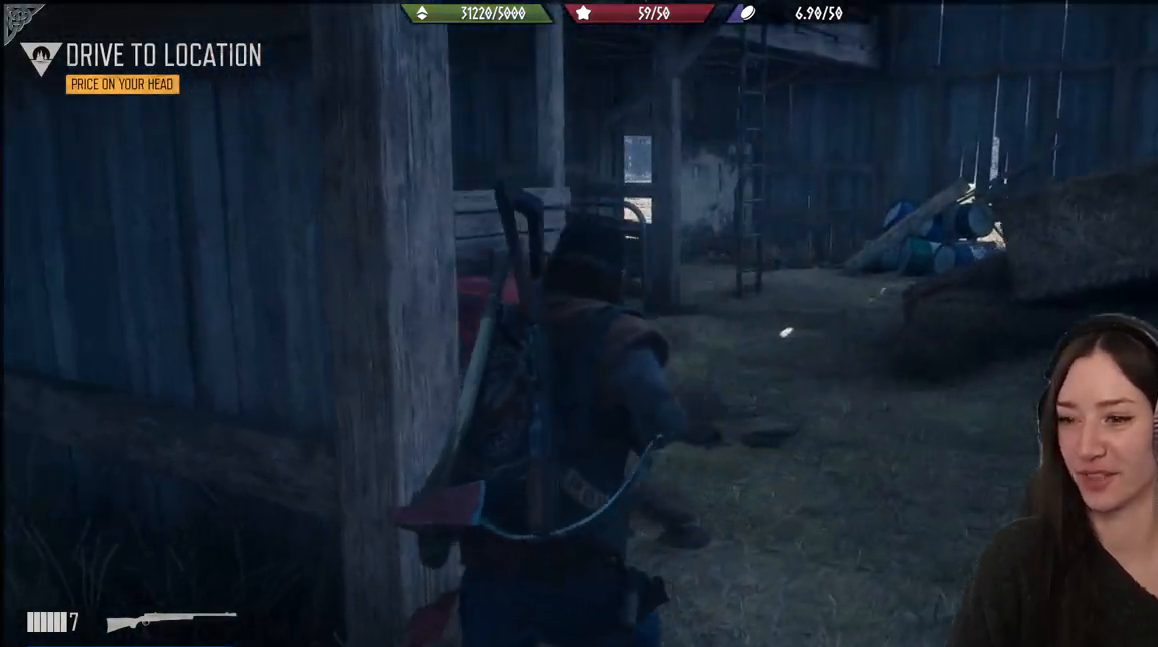
{"buttons": [], "left_stick": "up-right", "right_stick": "left", "events": [[100, "right_stick", "center"], [200, "left_stick", "up-right"], [417, "right_stick", "left"]]}
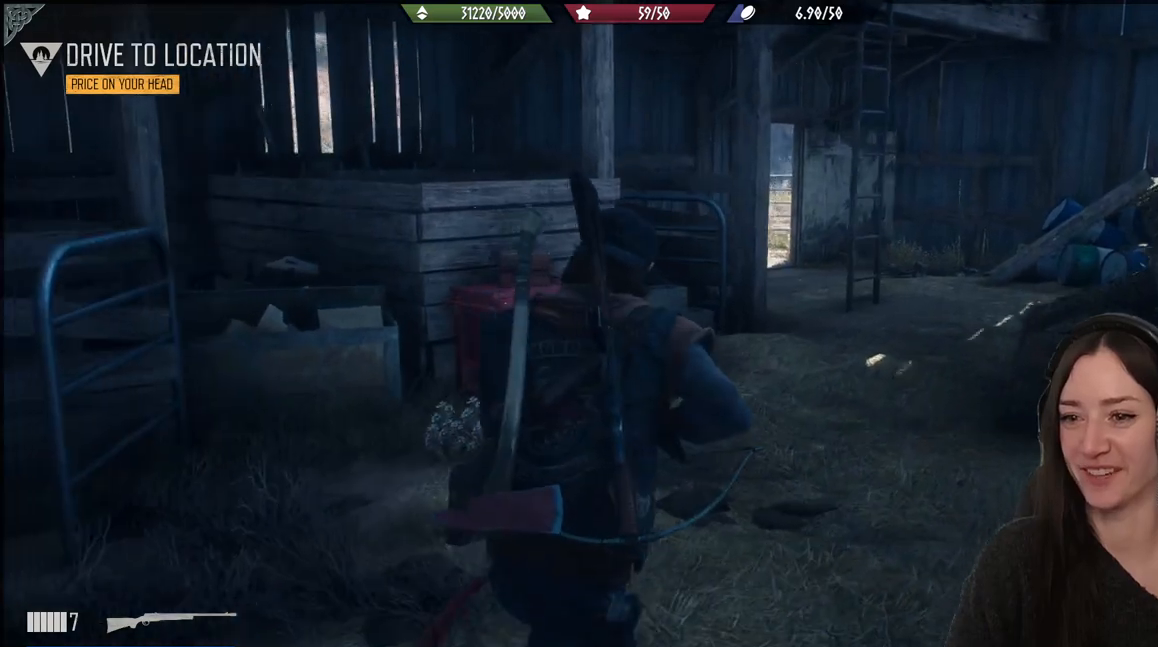
{"buttons": [], "left_stick": "up", "right_stick": "right", "events": [[133, "left_stick", "up"], [367, "right_stick", "right"]]}
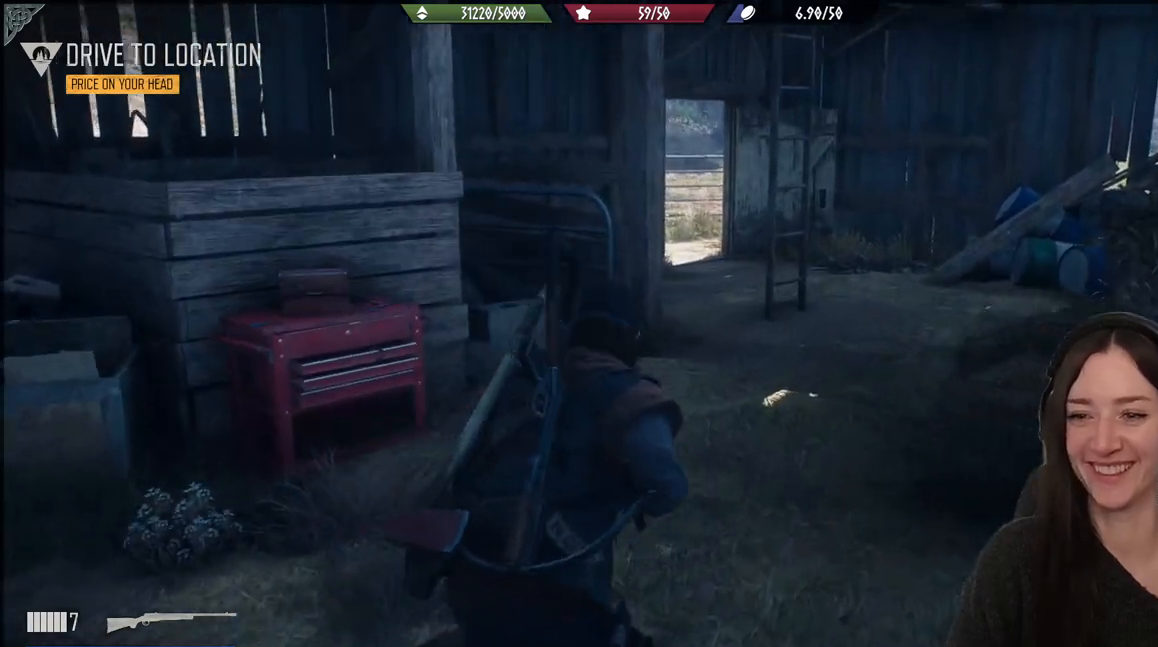
{"buttons": [], "left_stick": "up", "right_stick": "right", "events": [[50, "right_stick", "center"], [150, "right_stick", "down-left"], [467, "right_stick", "right"]]}
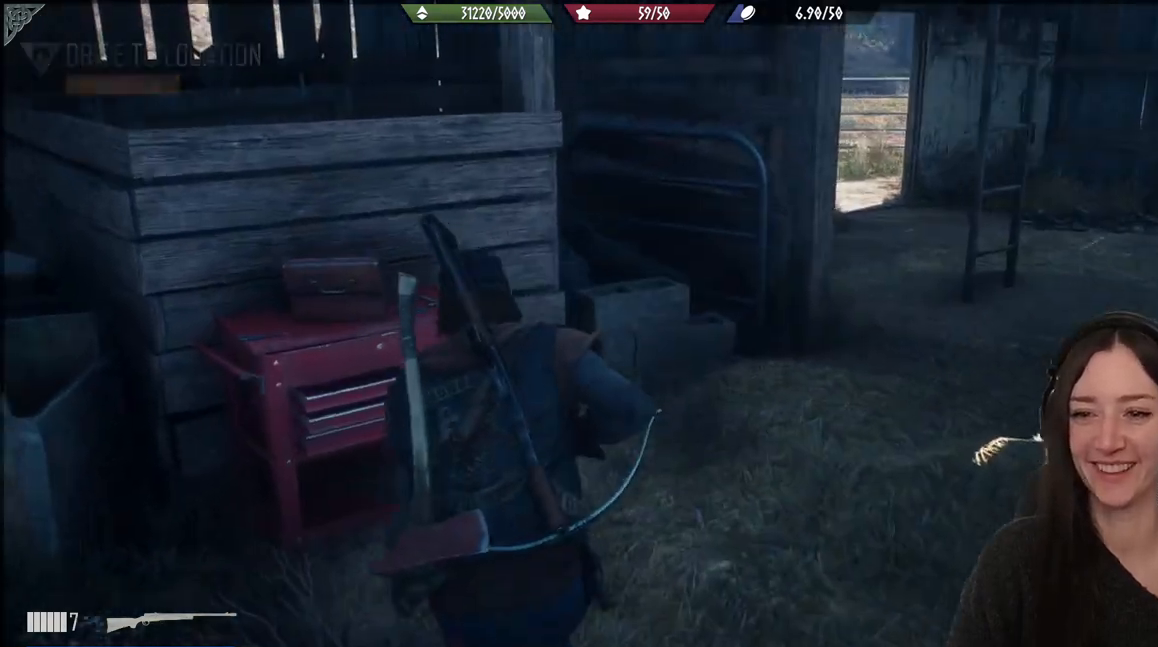
{"buttons": [], "left_stick": "up", "right_stick": "right", "events": []}
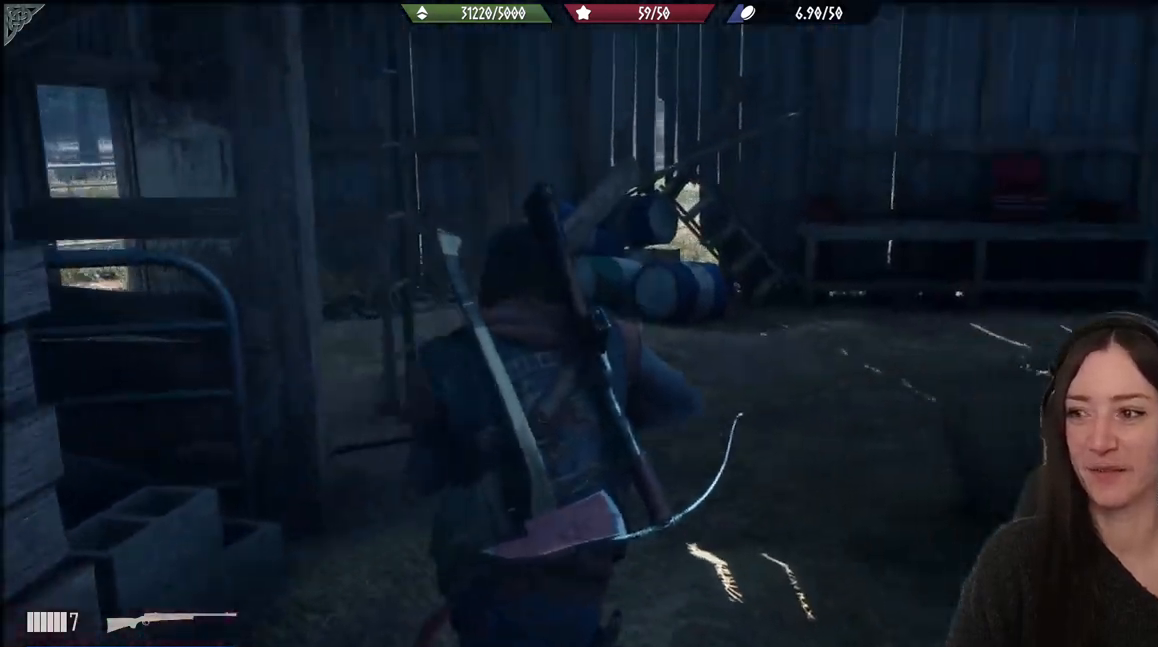
{"buttons": [], "left_stick": "up", "right_stick": "right", "events": [[33, "right_stick", "center"], [350, "right_stick", "right"]]}
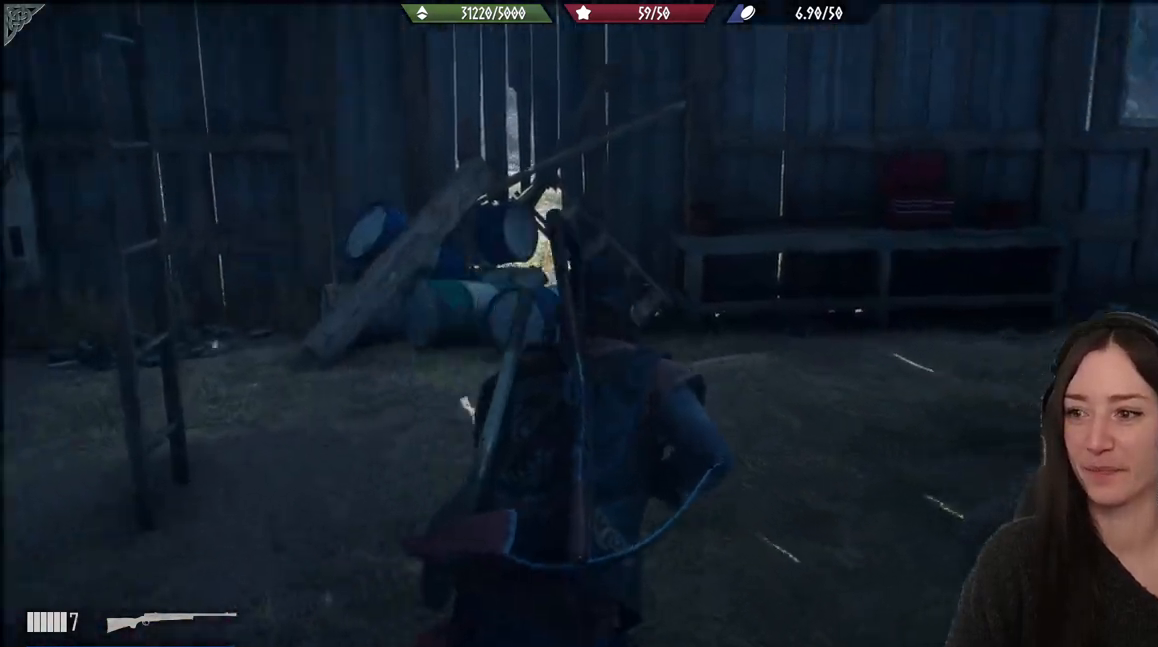
{"buttons": [], "left_stick": "up", "right_stick": "right", "events": []}
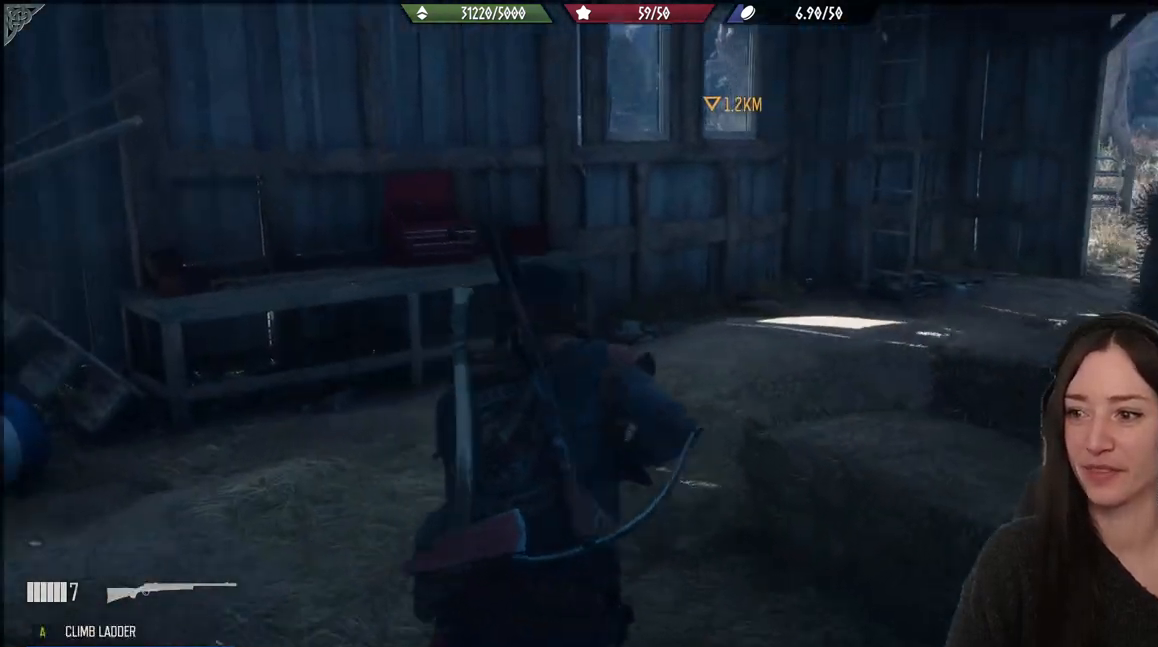
{"buttons": [], "left_stick": "up", "right_stick": "right", "events": []}